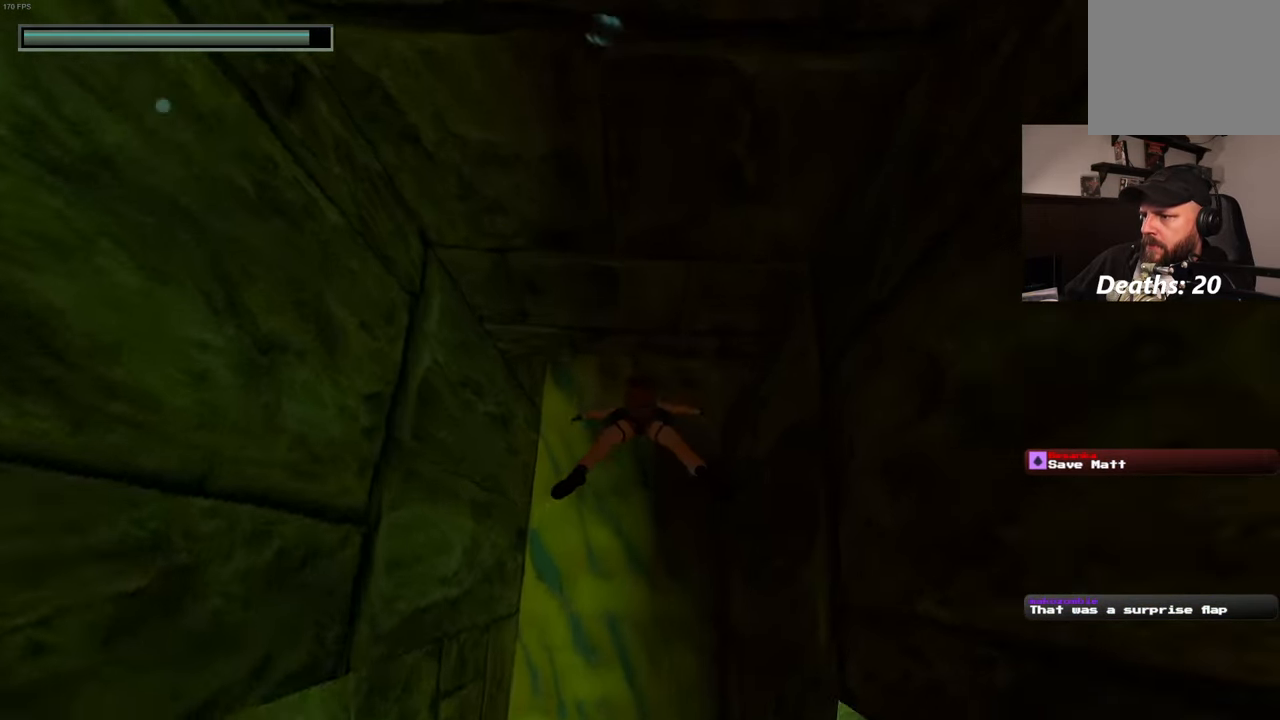
Gameplay with a controller (PlayStation layout); each line is a JSON object with the inputs held at the frame after it. "events" lists button and stick changes between this image and that frame as [ms after this image, input, new state], when the widget could be followed in between. Not read: HOME L3 R3 START.
{"buttons": [], "left_stick": "up", "right_stick": "center", "events": [[433, "right_stick", "center"]]}
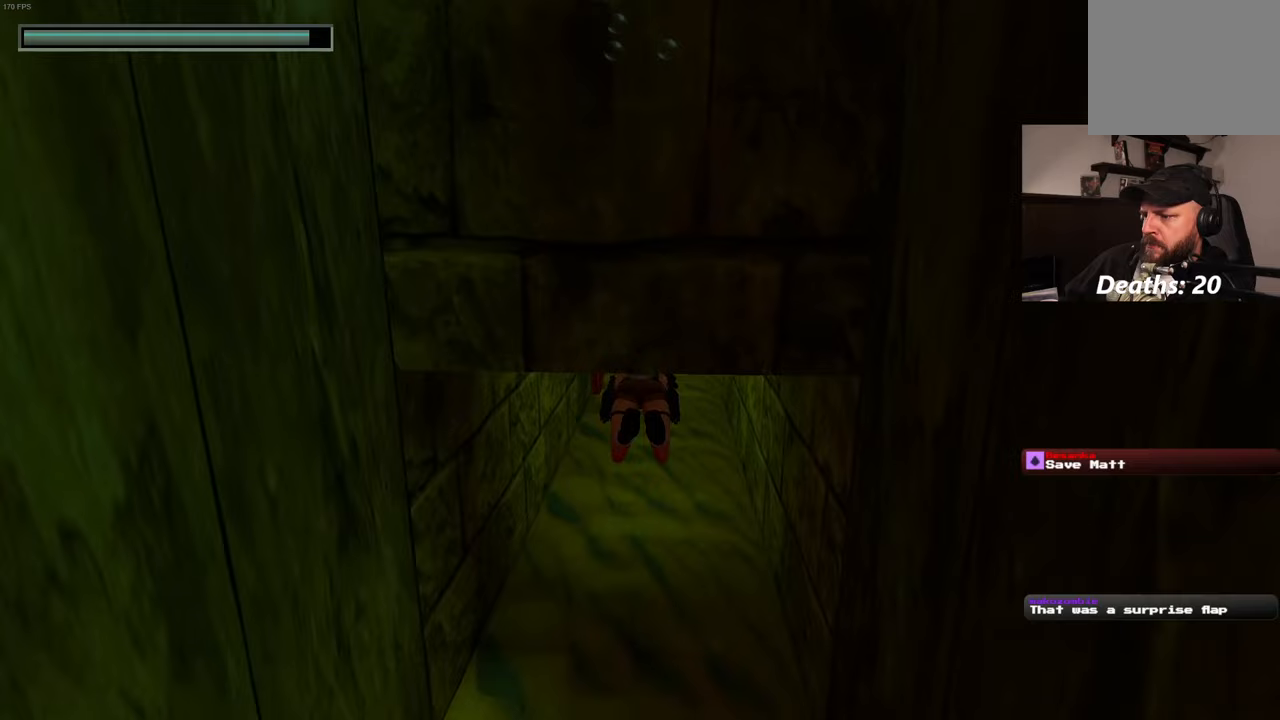
{"buttons": [], "left_stick": "up", "right_stick": "center", "events": []}
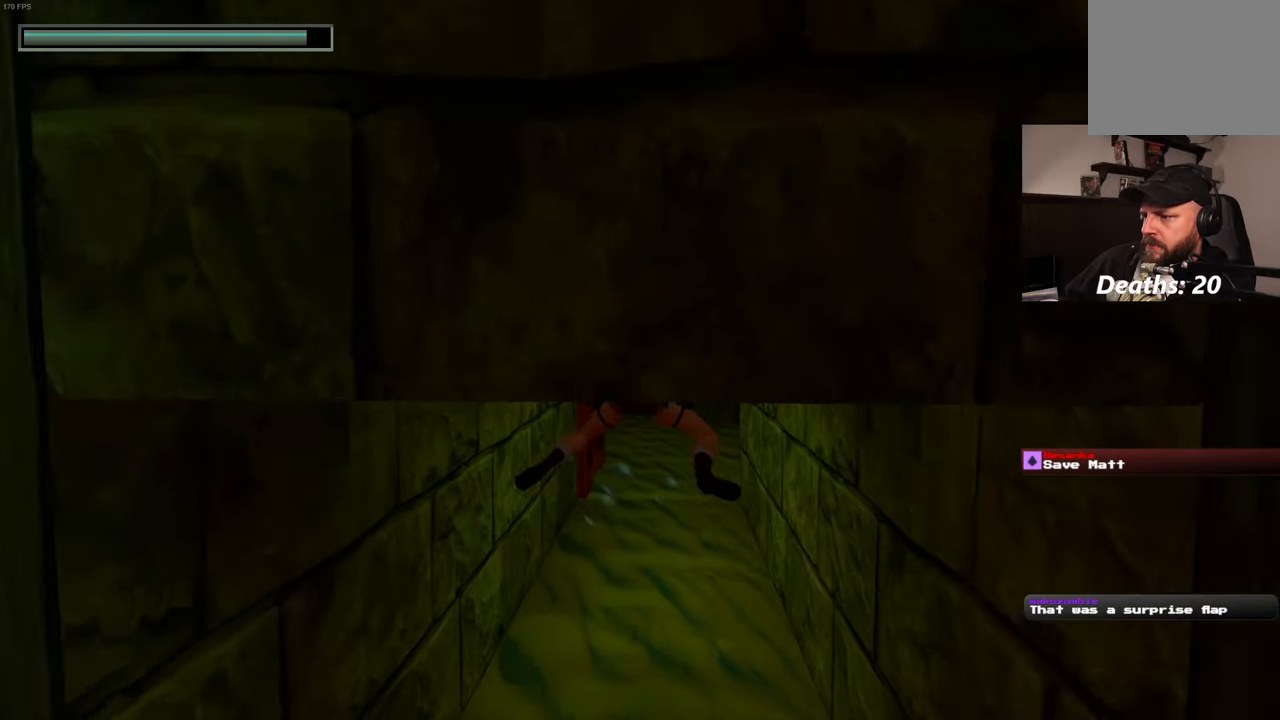
{"buttons": [], "left_stick": "up", "right_stick": "center", "events": [[67, "right_stick", "down"], [200, "right_stick", "center"]]}
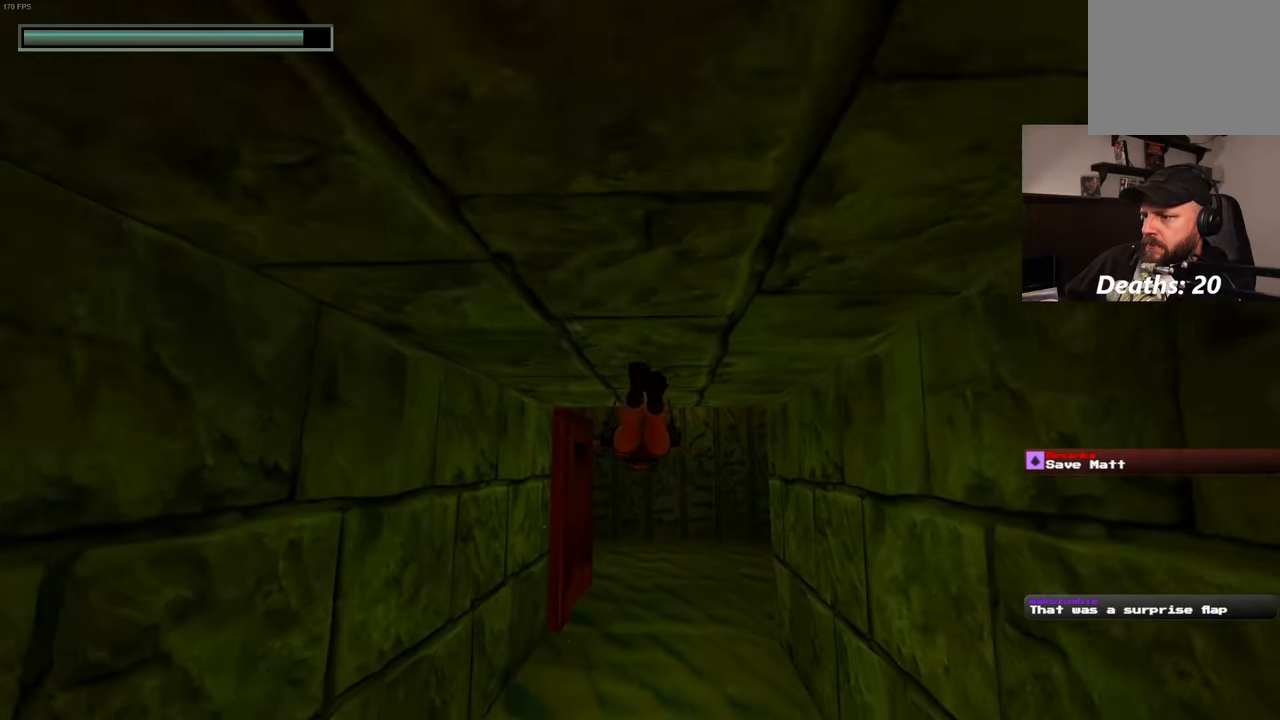
{"buttons": [], "left_stick": "up", "right_stick": "center", "events": [[283, "left_stick", "up-right"], [367, "right_stick", "up"], [417, "left_stick", "up"], [483, "right_stick", "center"]]}
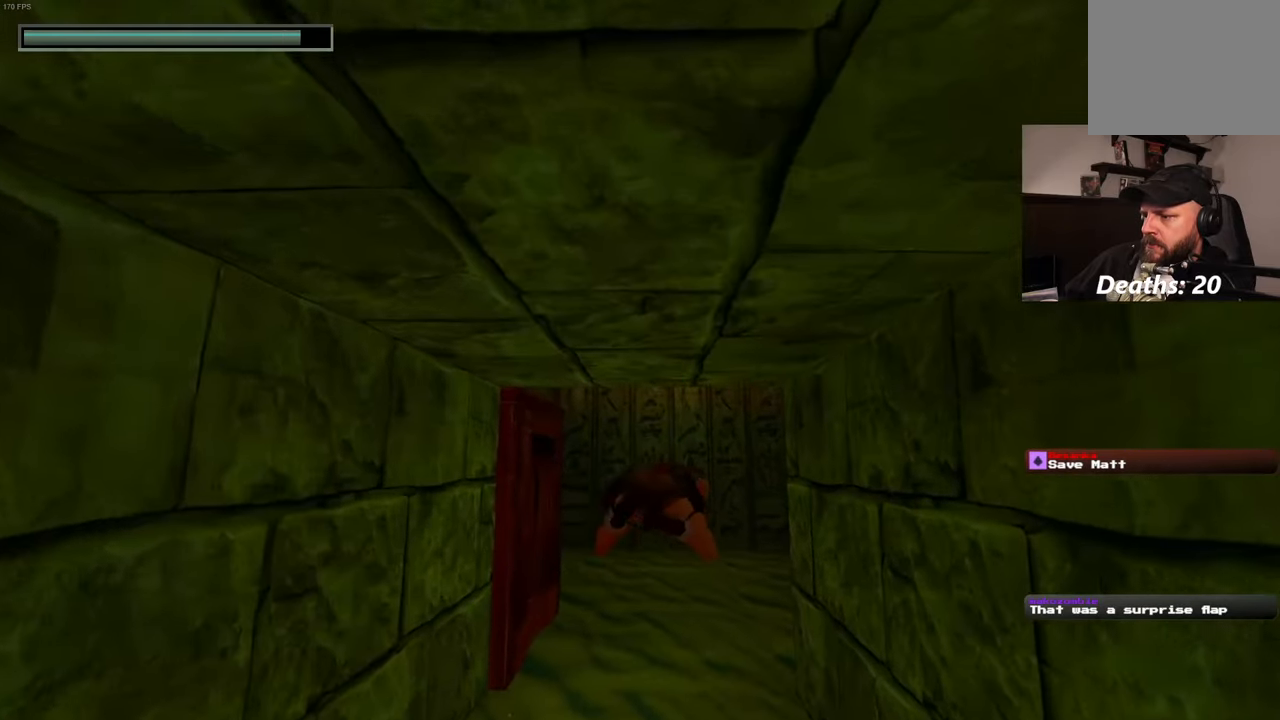
{"buttons": [], "left_stick": "up", "right_stick": "up-right", "events": [[417, "right_stick", "up-right"]]}
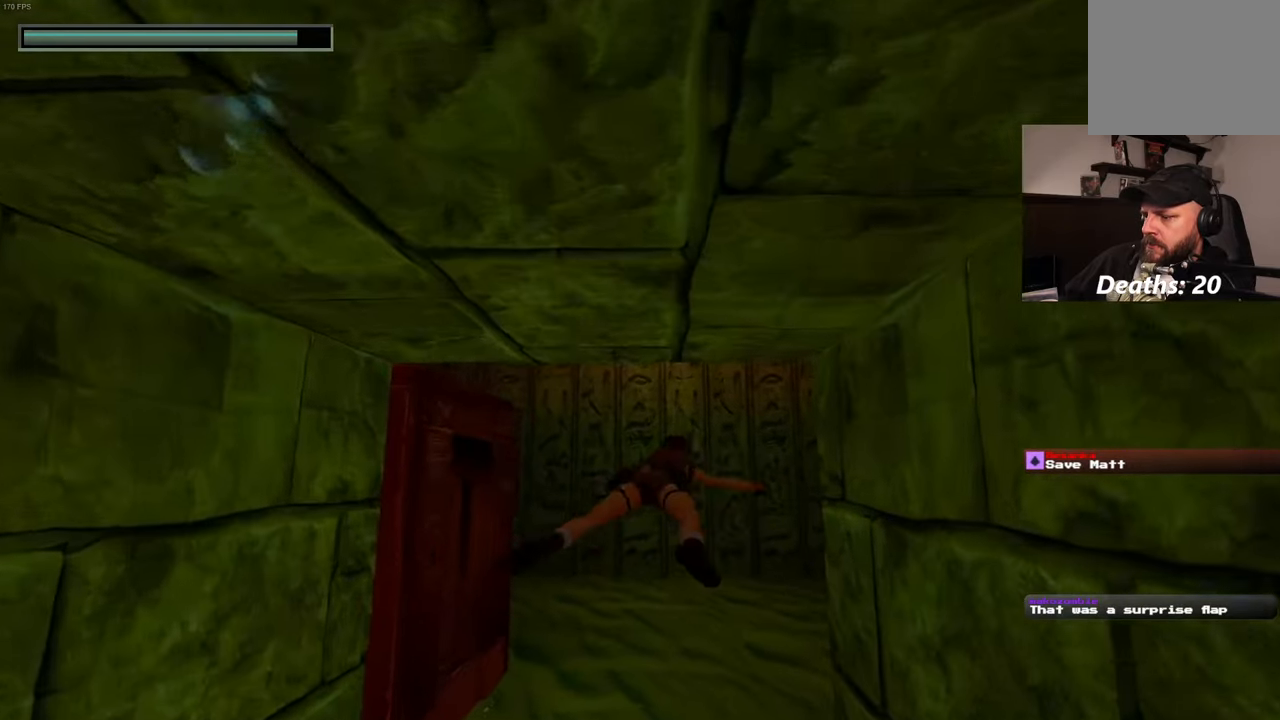
{"buttons": [], "left_stick": "up", "right_stick": "center", "events": [[17, "right_stick", "center"], [317, "right_stick", "up"], [483, "right_stick", "center"]]}
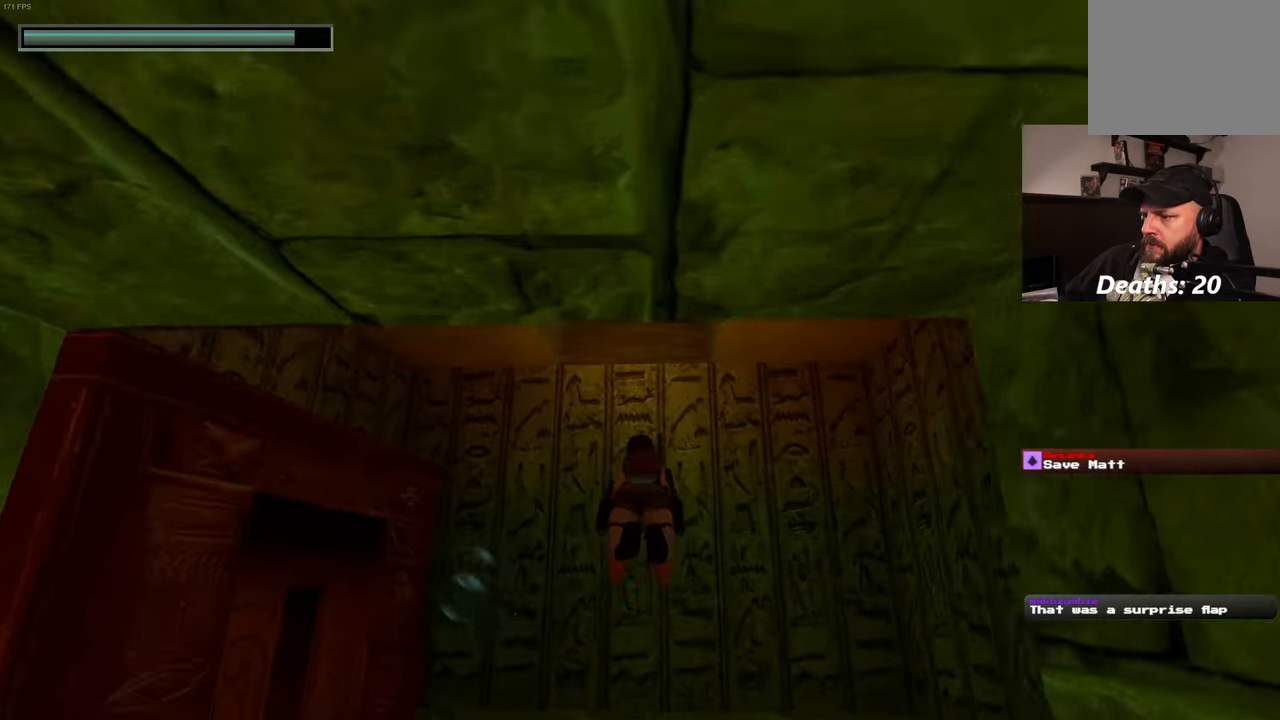
{"buttons": [], "left_stick": "up", "right_stick": "center", "events": [[283, "right_stick", "up"], [383, "right_stick", "center"]]}
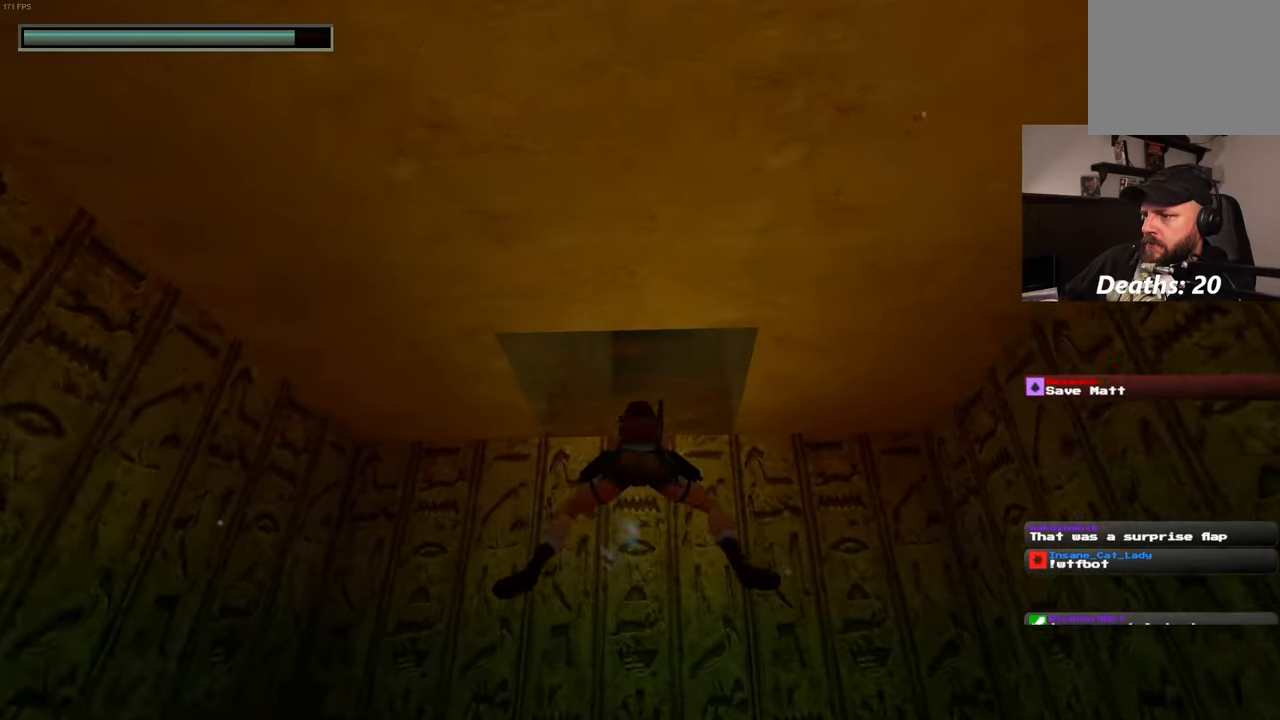
{"buttons": [], "left_stick": "up", "right_stick": "center", "events": [[83, "right_stick", "down"], [233, "right_stick", "center"]]}
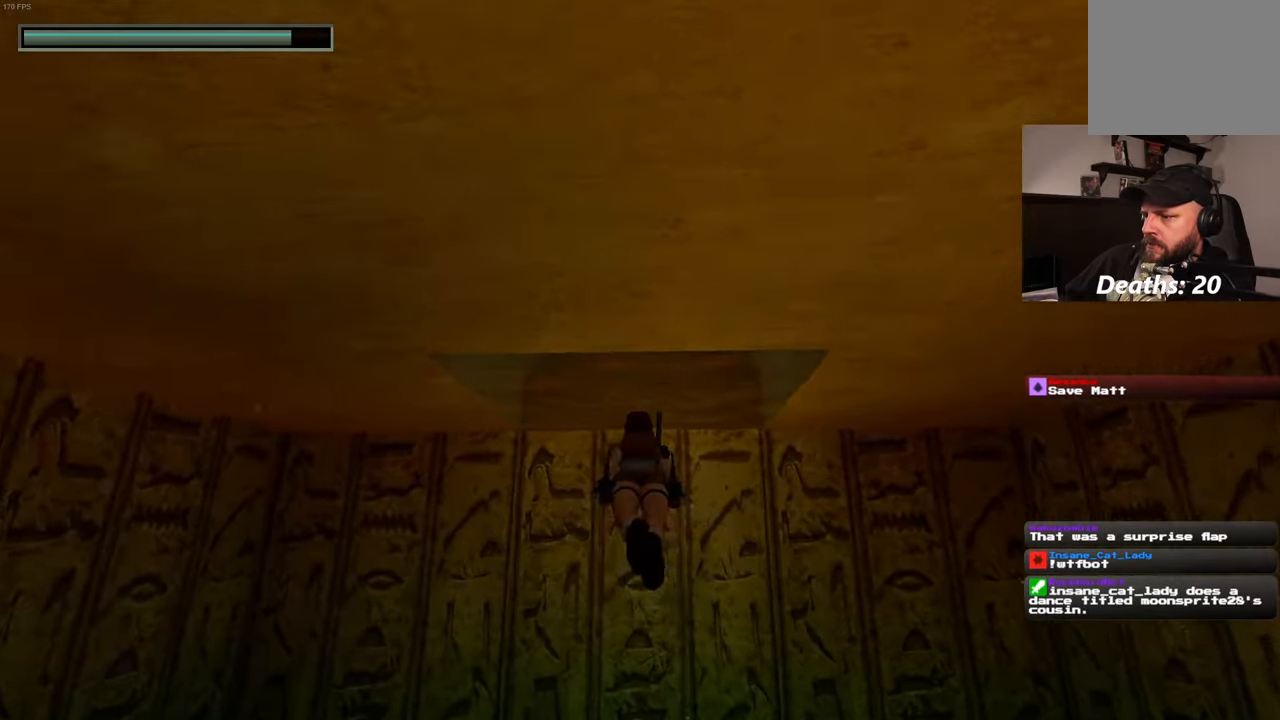
{"buttons": [], "left_stick": "up", "right_stick": "center", "events": [[17, "right_stick", "up"], [233, "right_stick", "center"]]}
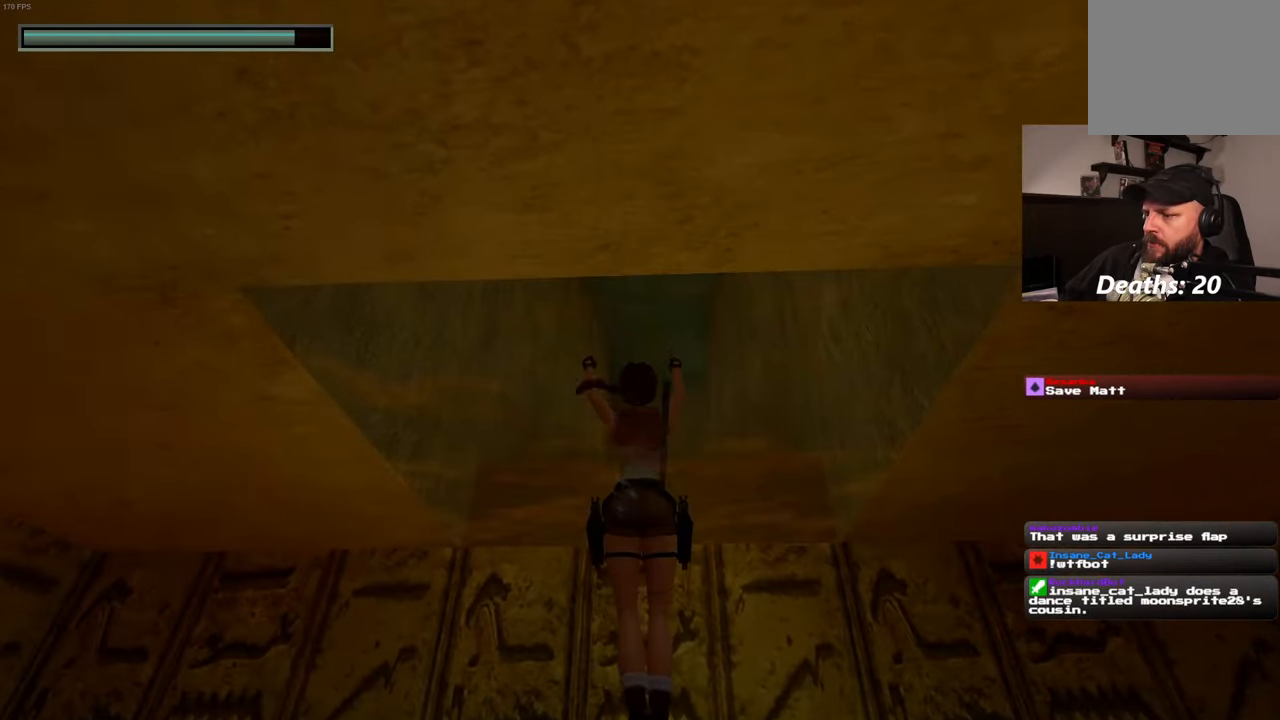
{"buttons": [], "left_stick": "up", "right_stick": "center", "events": []}
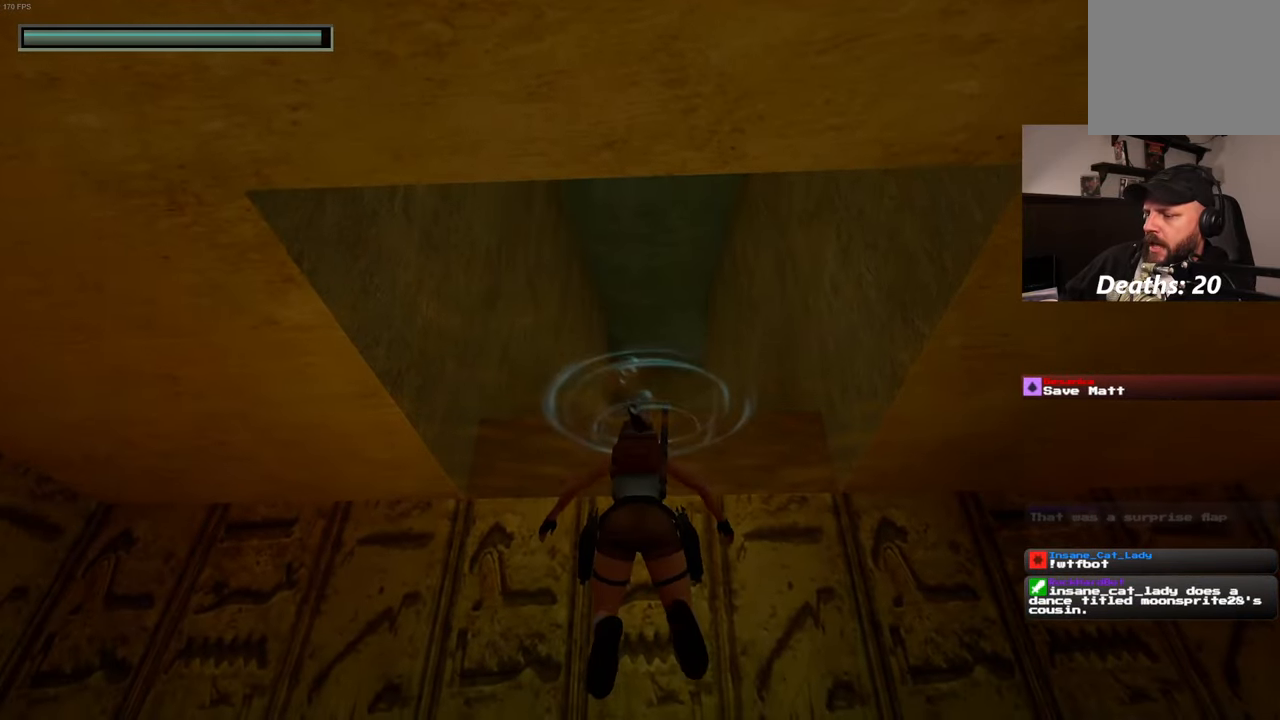
{"buttons": ["R2"], "left_stick": "up", "right_stick": "center", "events": [[400, "R2", "down"]]}
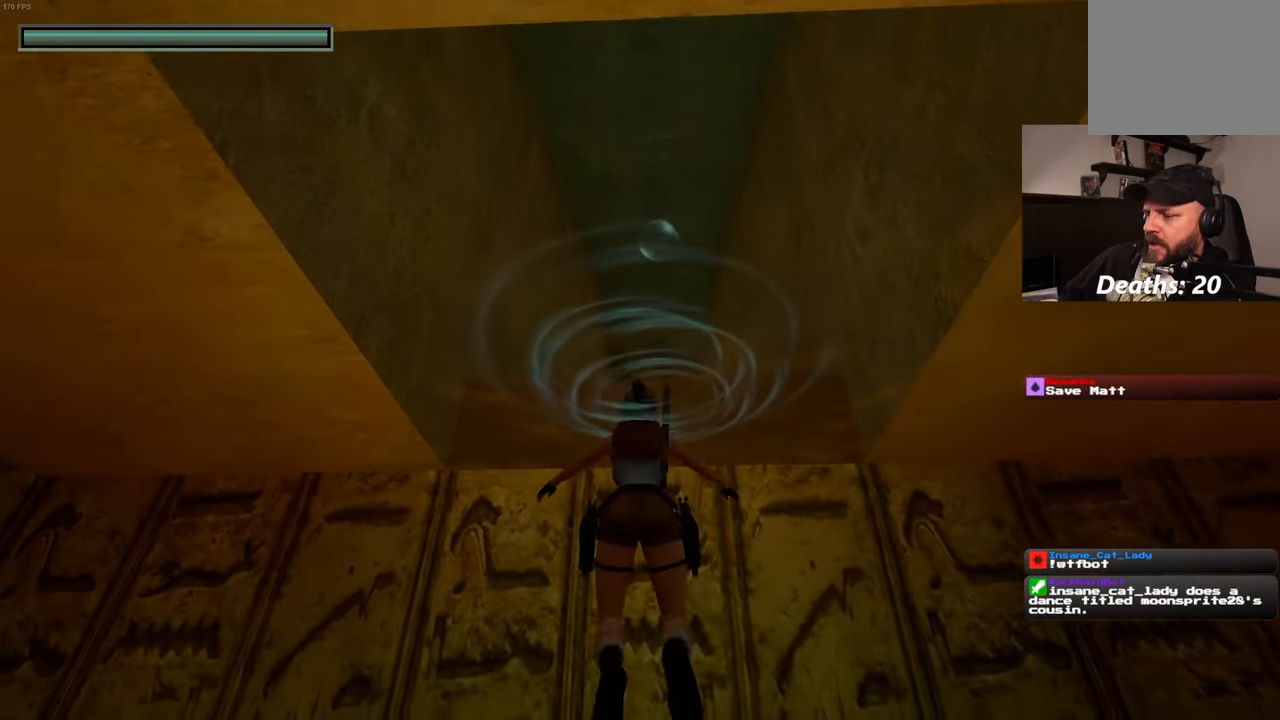
{"buttons": ["R2"], "left_stick": "up", "right_stick": "center", "events": []}
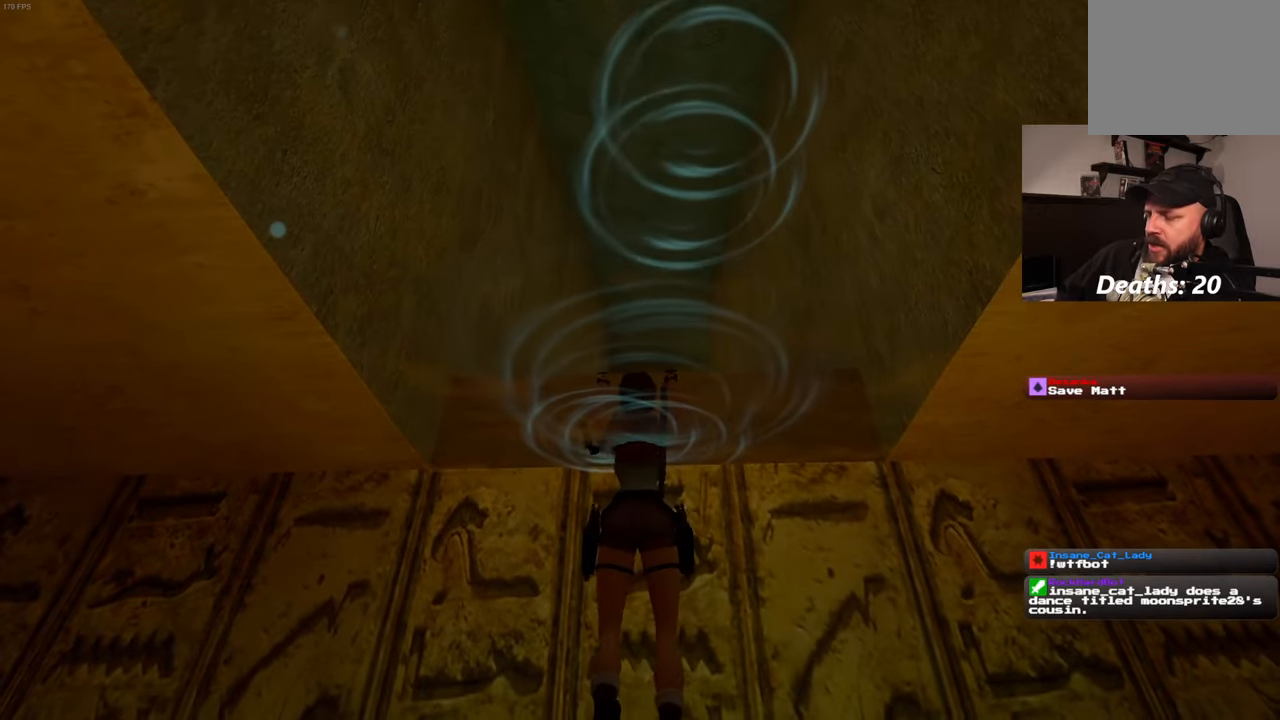
{"buttons": [], "left_stick": "center", "right_stick": "center", "events": [[17, "left_stick", "center"], [84, "R2", "up"]]}
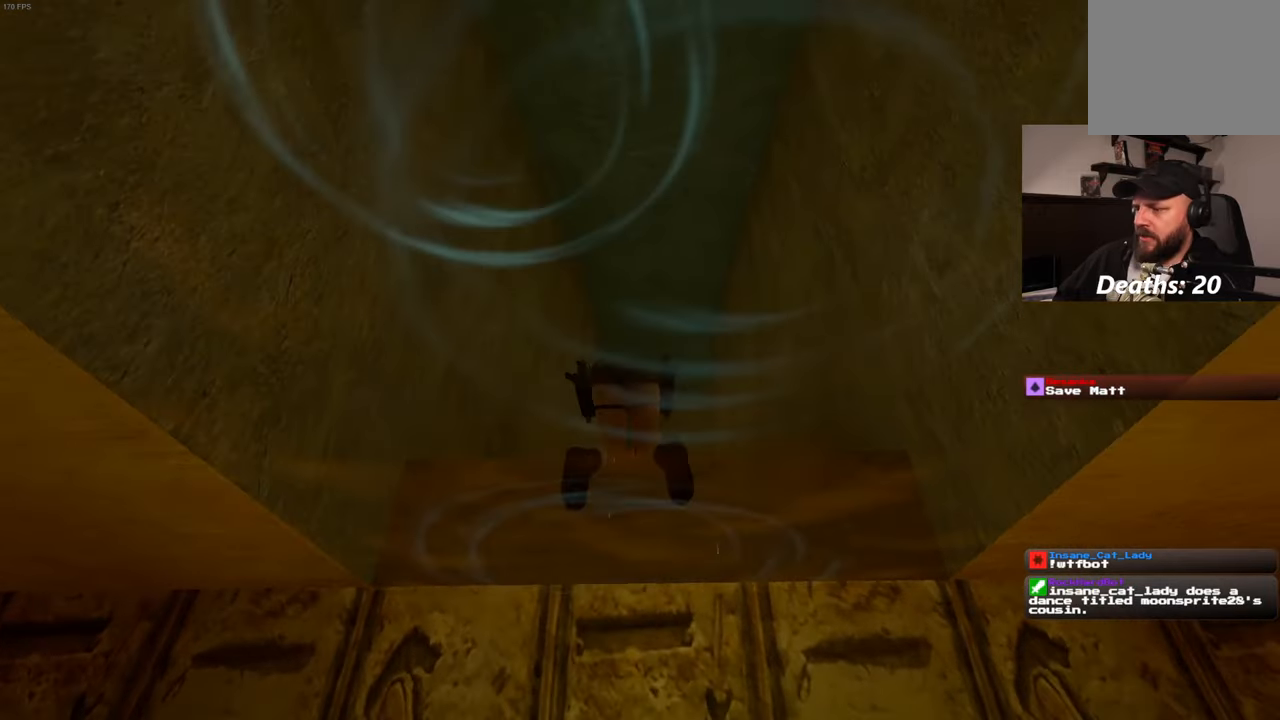
{"buttons": [], "left_stick": "up", "right_stick": "center", "events": [[117, "left_stick", "up"]]}
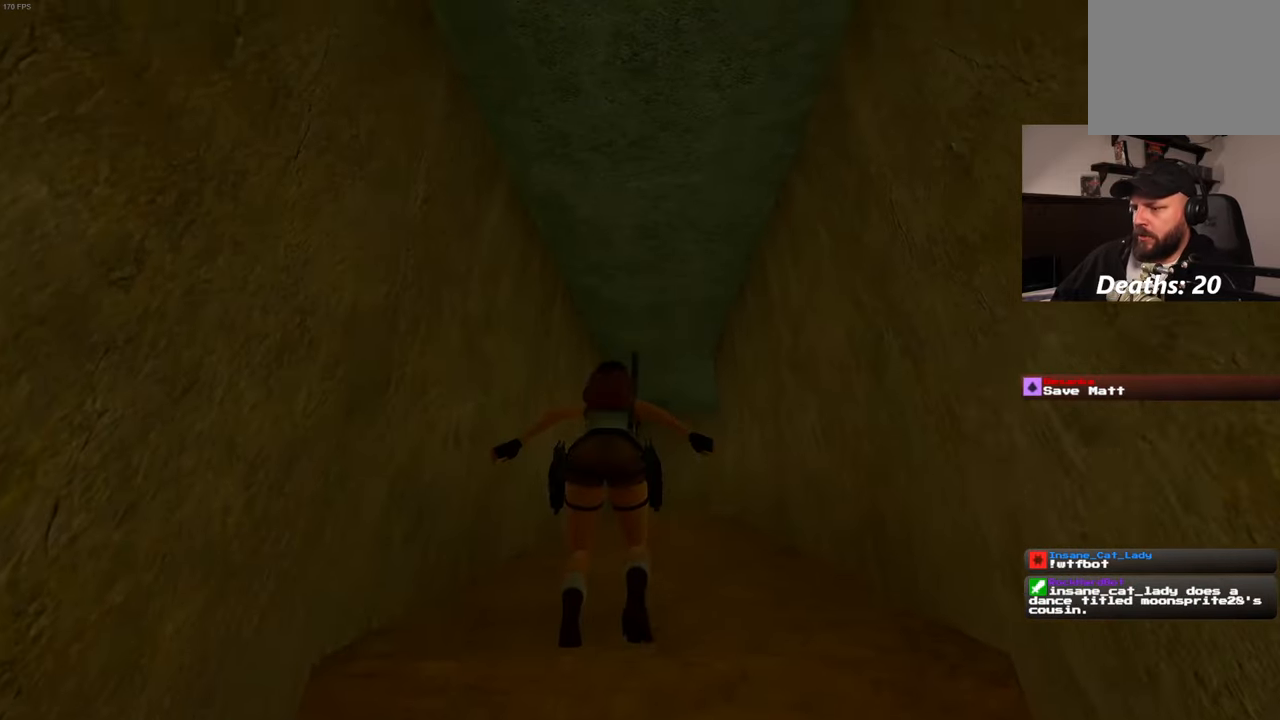
{"buttons": [], "left_stick": "up", "right_stick": "center", "events": []}
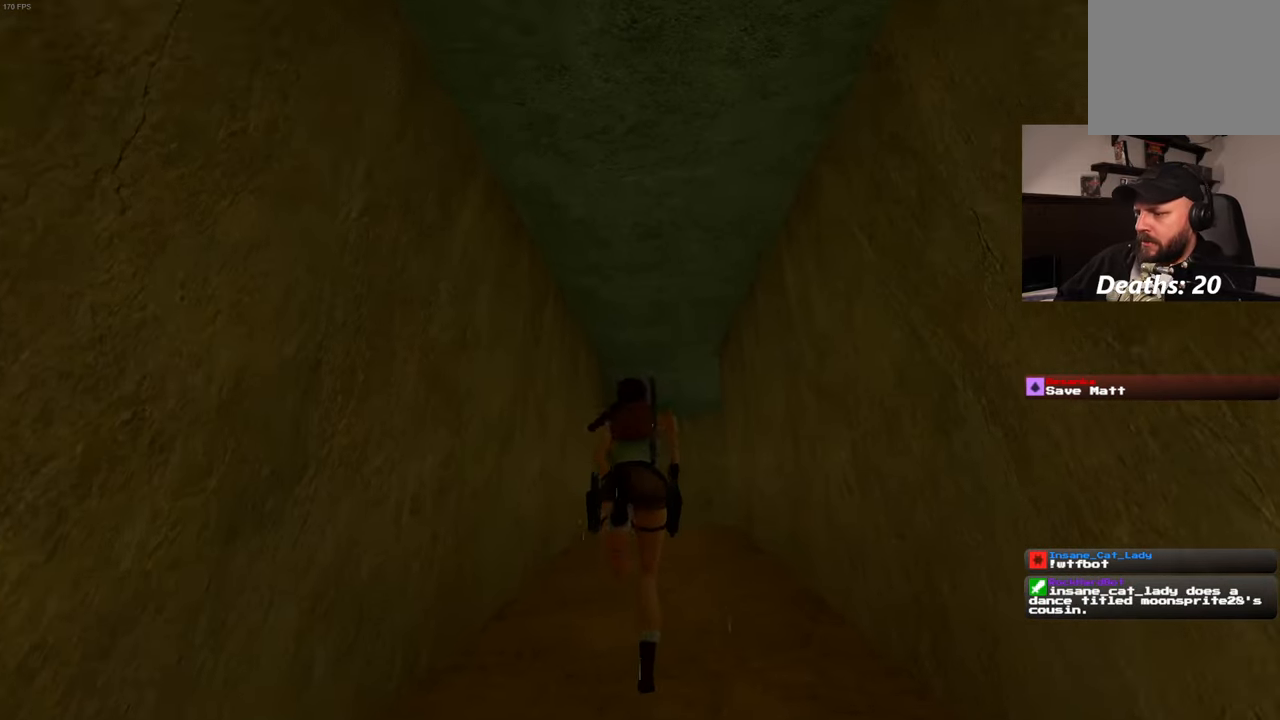
{"buttons": [], "left_stick": "up", "right_stick": "center", "events": [[100, "right_stick", "down"], [250, "right_stick", "center"]]}
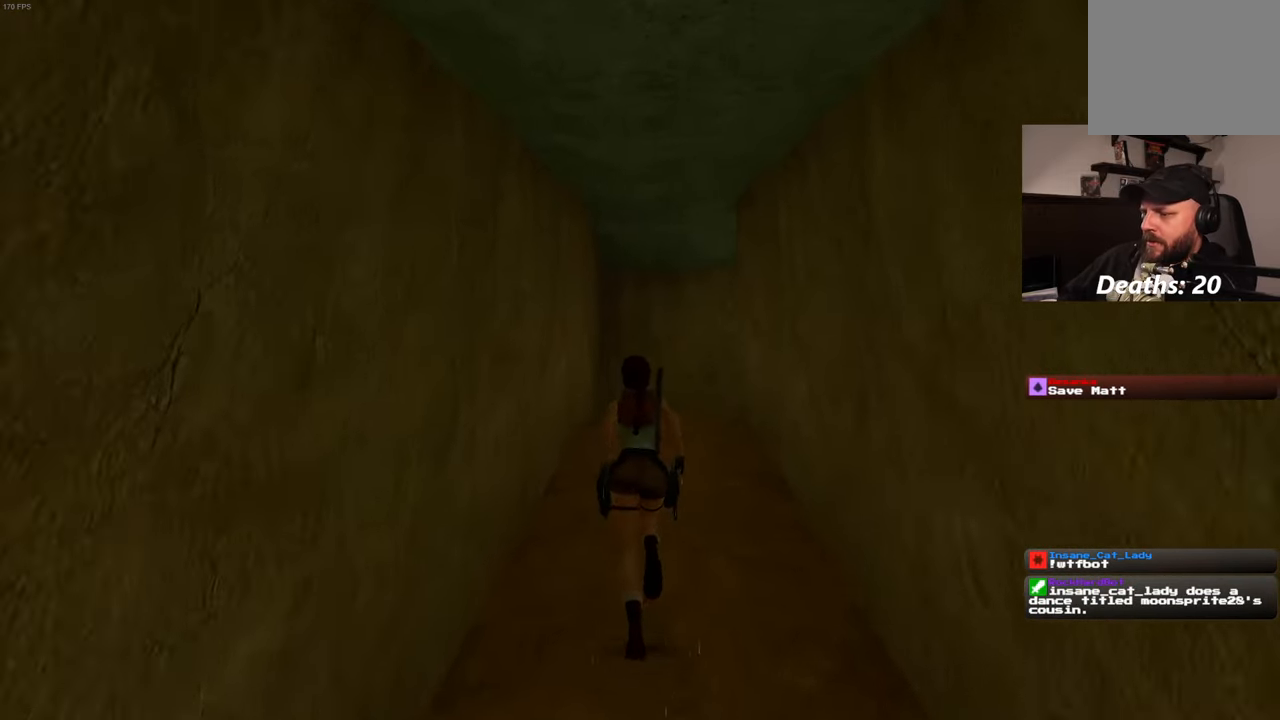
{"buttons": [], "left_stick": "up", "right_stick": "center", "events": []}
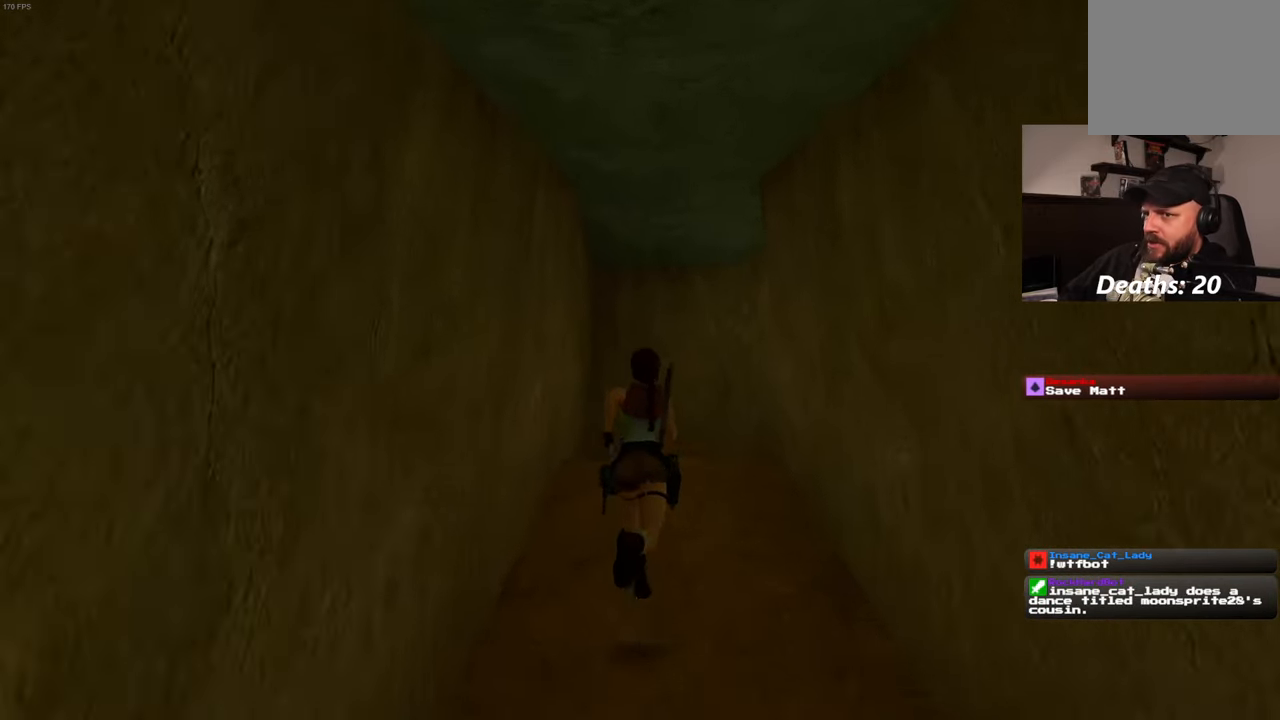
{"buttons": [], "left_stick": "up", "right_stick": "center", "events": [[84, "right_stick", "down-right"], [234, "right_stick", "center"]]}
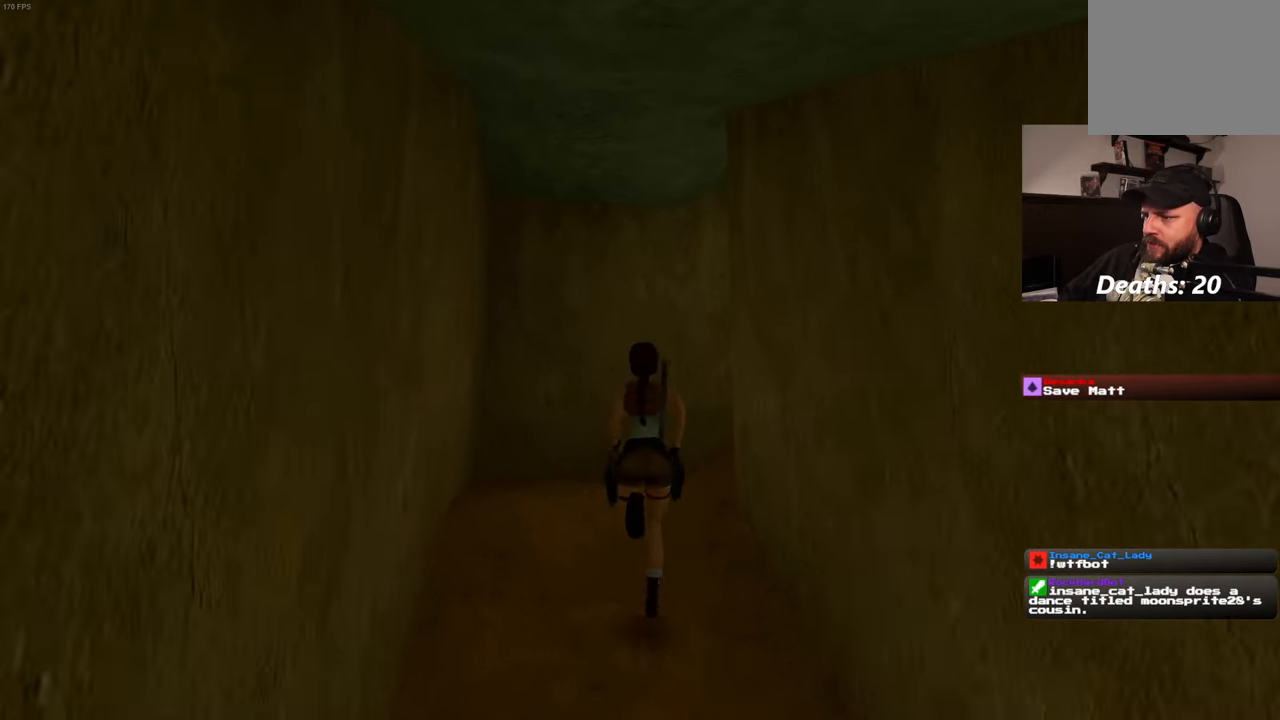
{"buttons": [], "left_stick": "up", "right_stick": "right", "events": [[50, "right_stick", "right"]]}
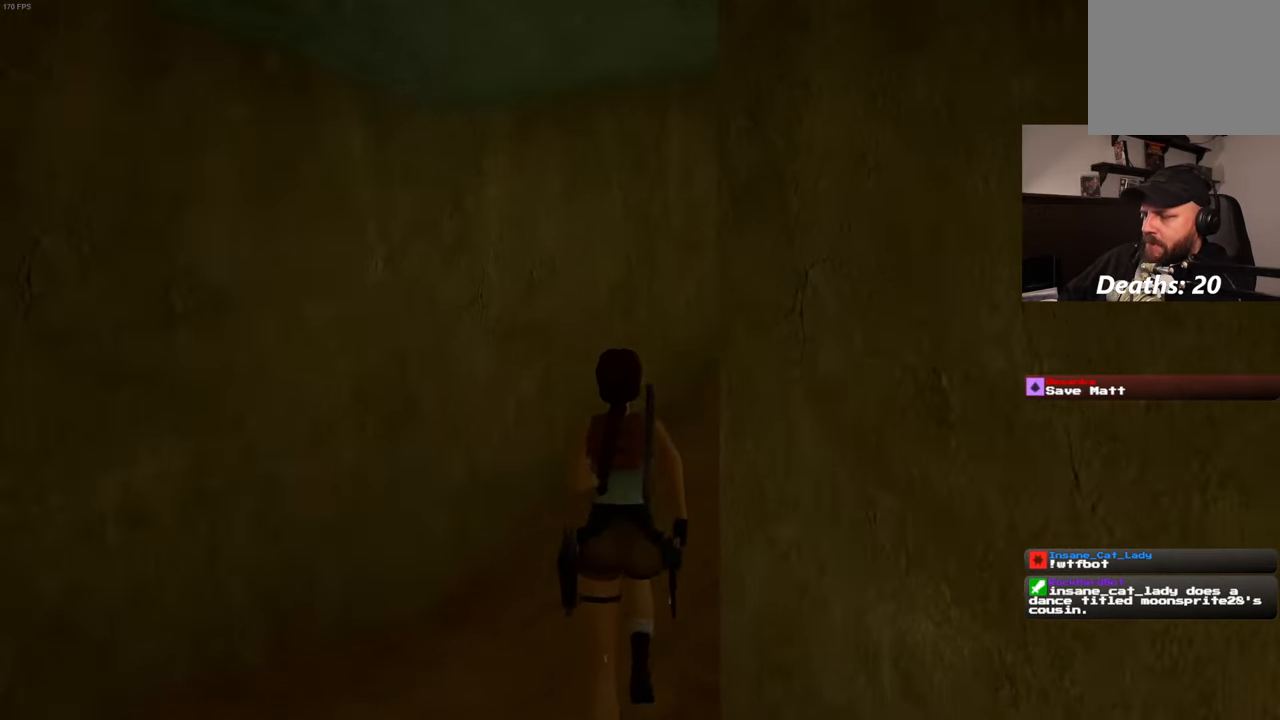
{"buttons": [], "left_stick": "up", "right_stick": "center", "events": [[300, "right_stick", "center"]]}
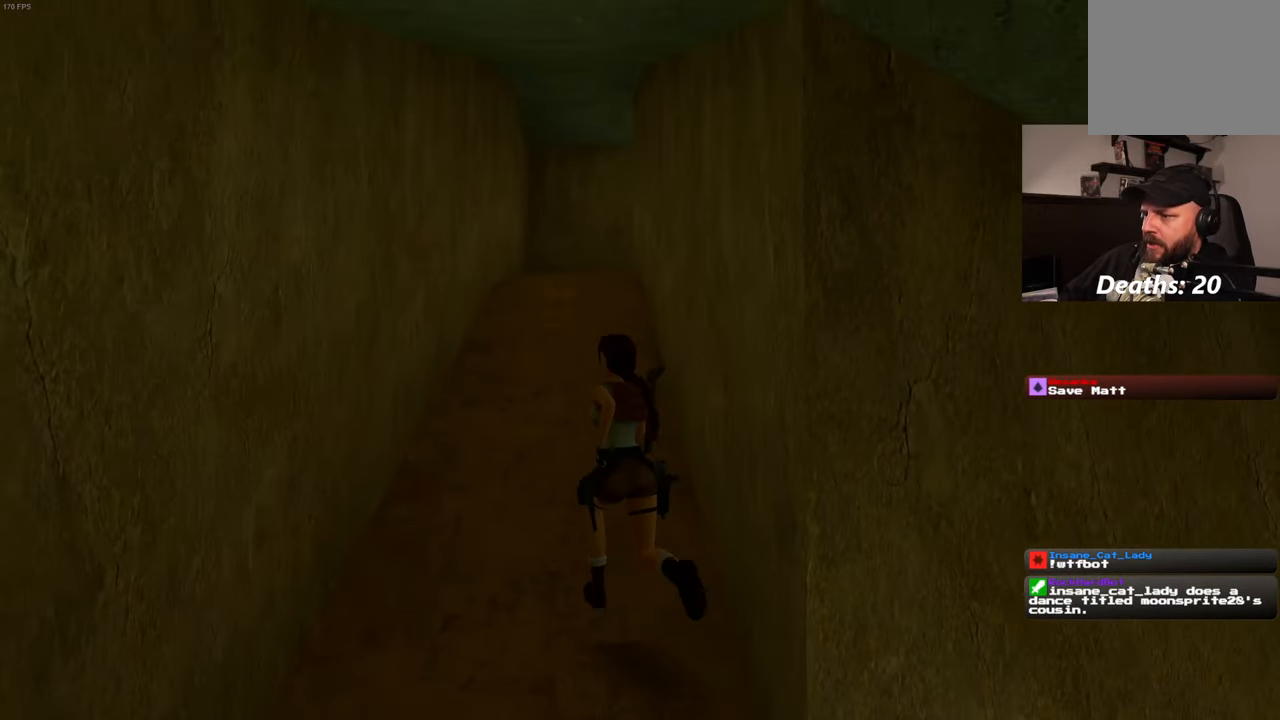
{"buttons": [], "left_stick": "up", "right_stick": "center", "events": [[100, "left_stick", "up-left"], [284, "left_stick", "up"]]}
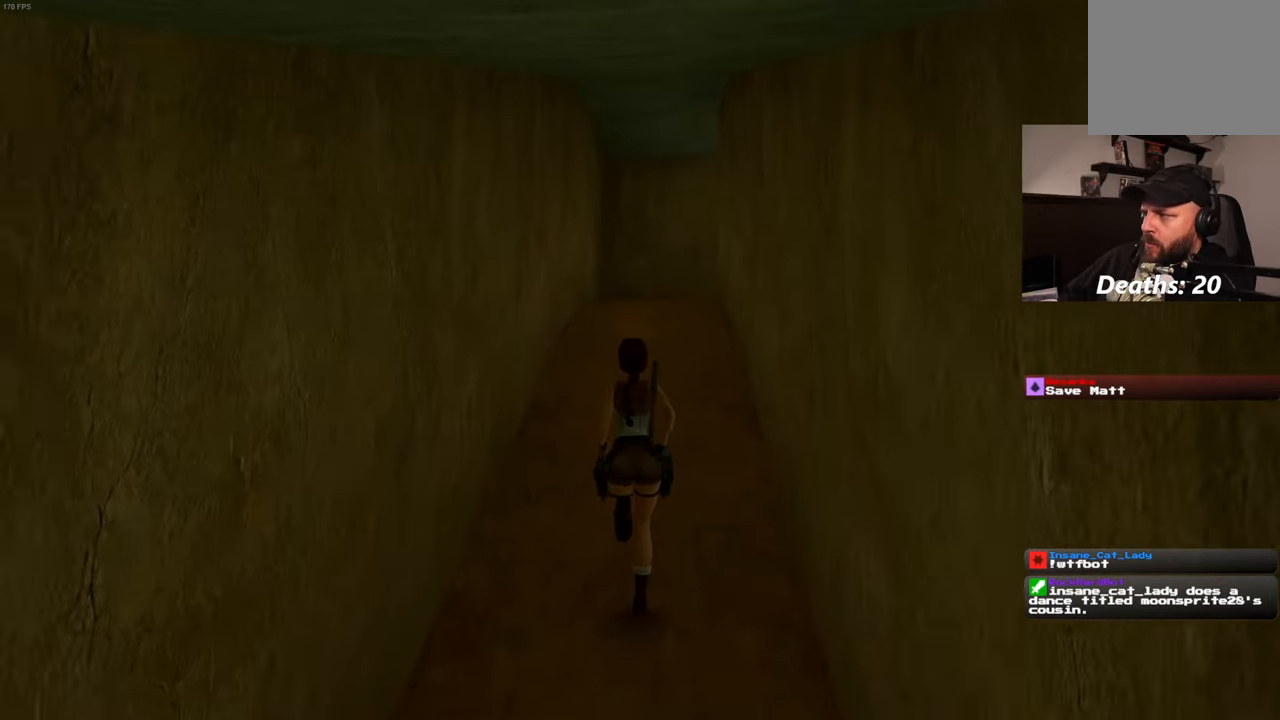
{"buttons": [], "left_stick": "up", "right_stick": "center", "events": []}
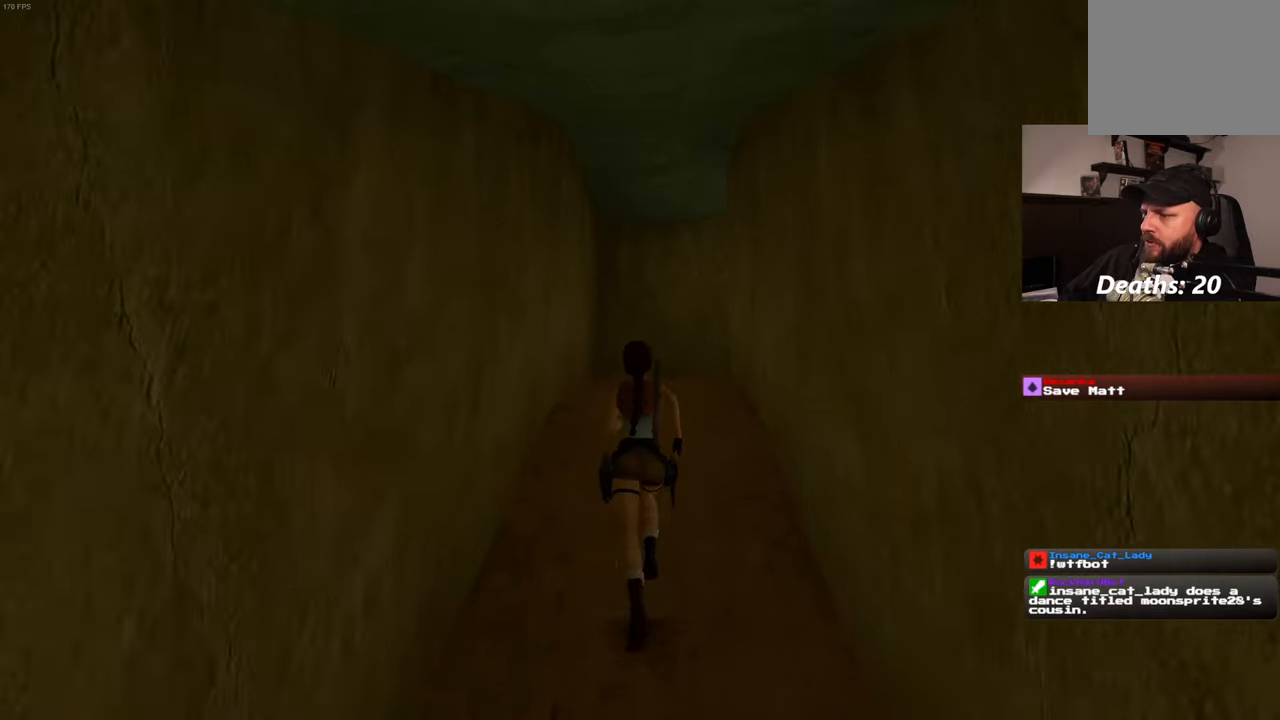
{"buttons": [], "left_stick": "up", "right_stick": "center", "events": [[116, "right_stick", "down-right"], [233, "right_stick", "center"]]}
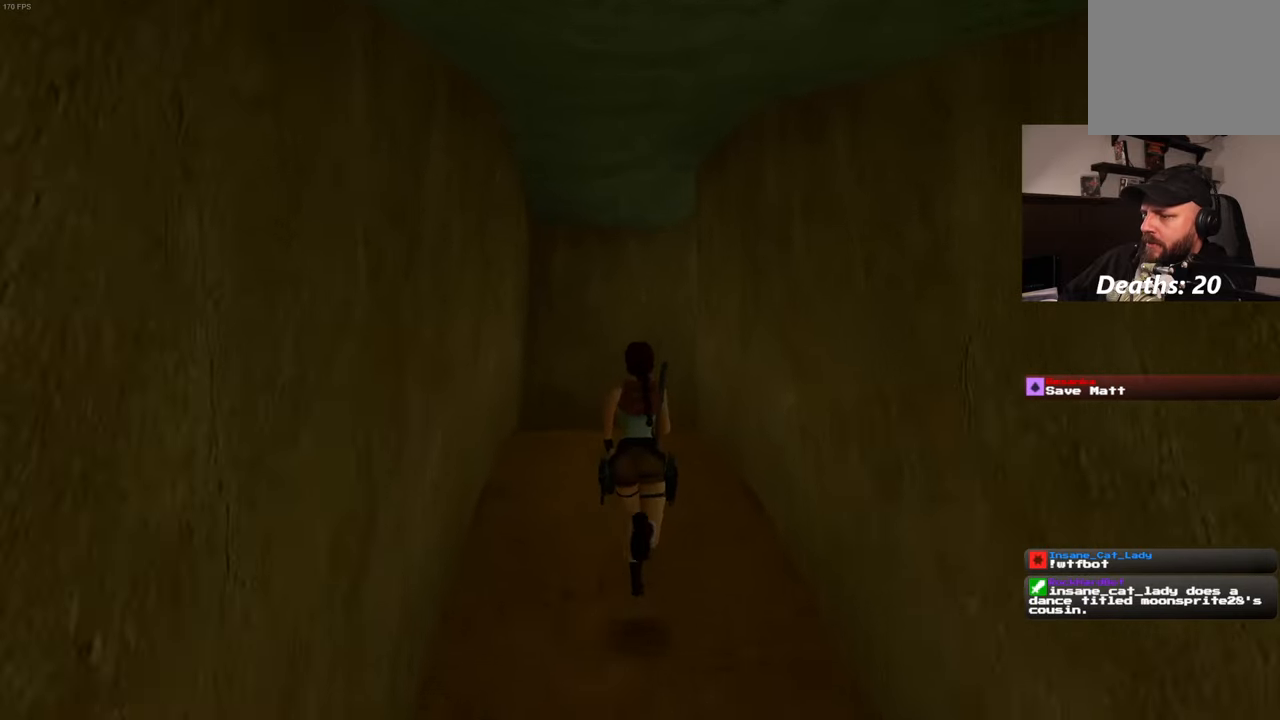
{"buttons": [], "left_stick": "up", "right_stick": "center", "events": [[50, "right_stick", "down-right"], [216, "right_stick", "center"]]}
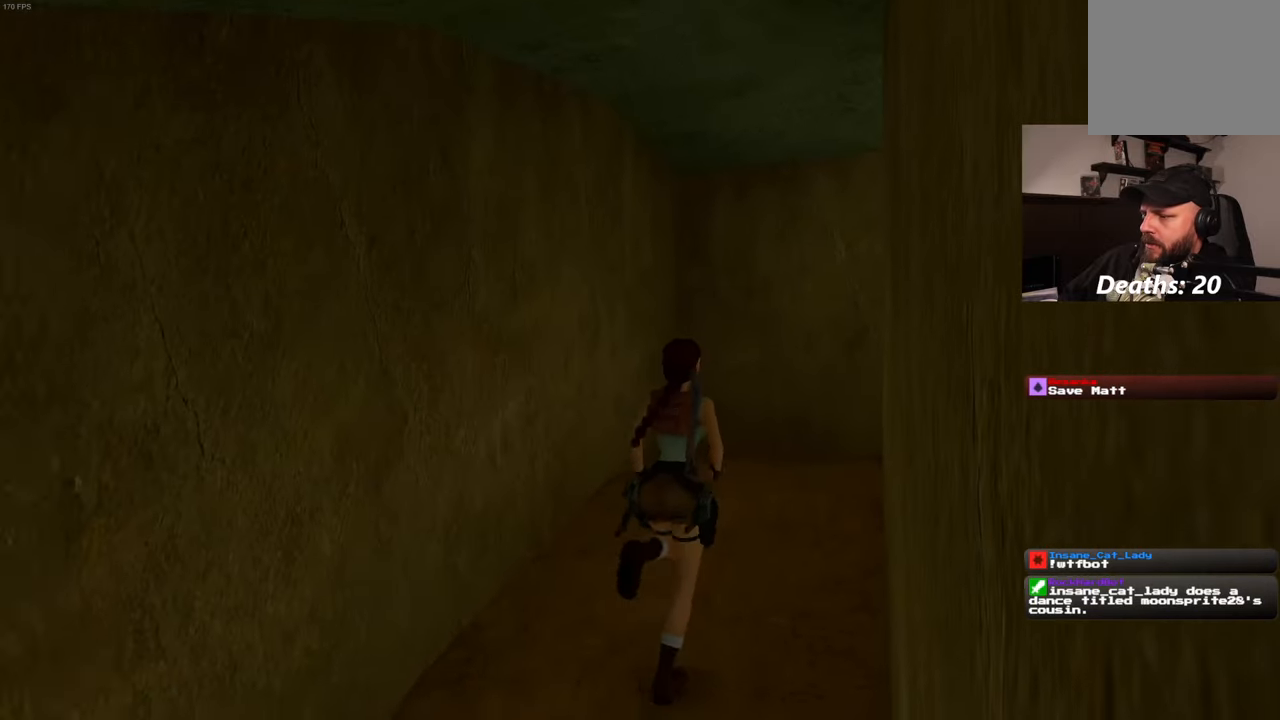
{"buttons": [], "left_stick": "up", "right_stick": "down-right", "events": [[83, "right_stick", "down-right"]]}
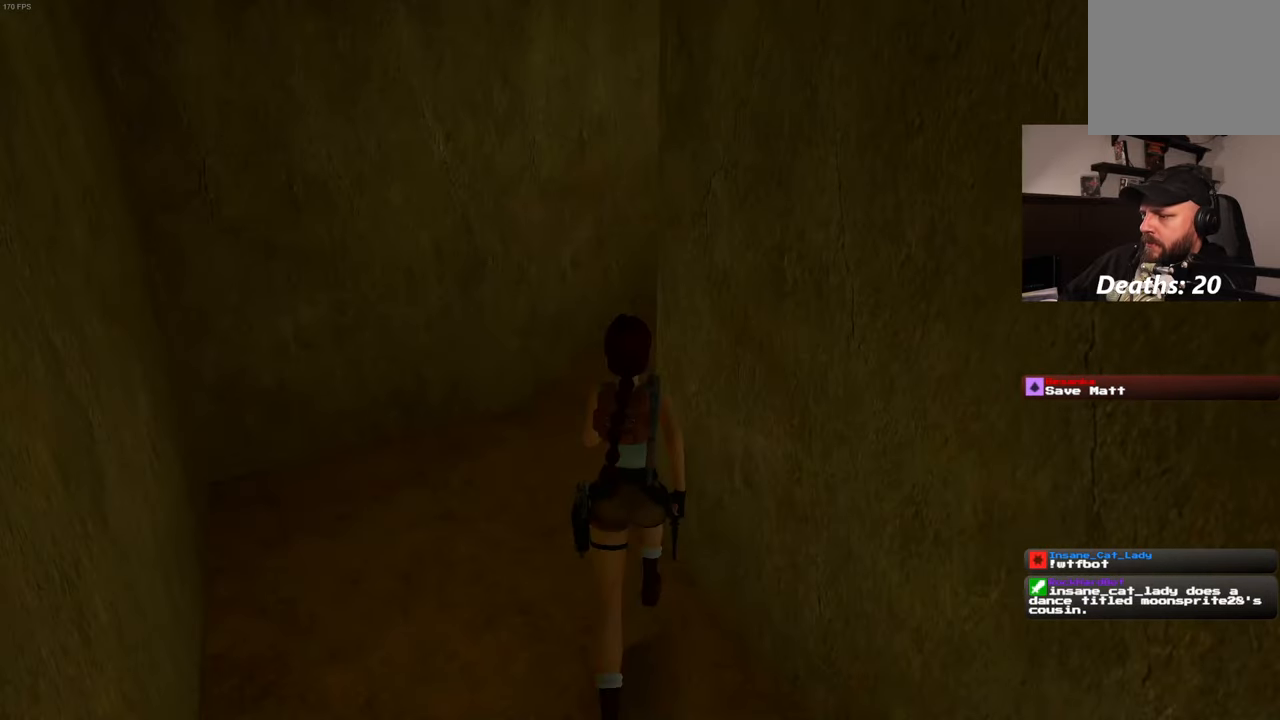
{"buttons": [], "left_stick": "up-left", "right_stick": "center", "events": [[116, "left_stick", "up-left"], [166, "right_stick", "center"]]}